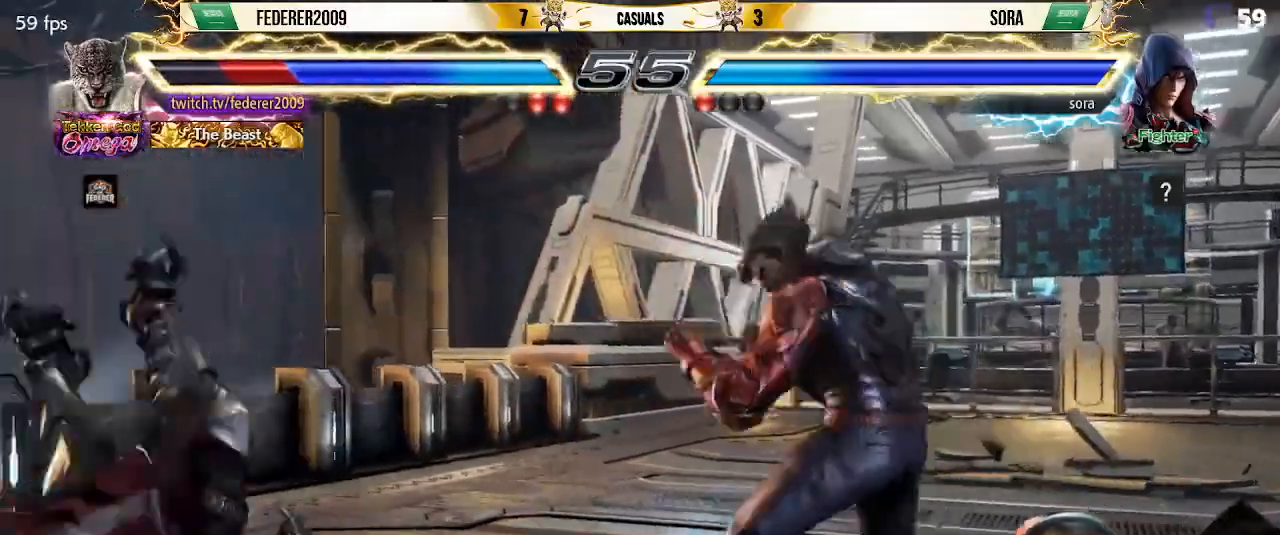
Gameplay with a controller (PlayStation layout); each line is a JSON object with the inputs held at the frame after it. "events" lists button and stick changes between this image and that frame as [ms after this image, input, new state], when the widget could be followed in between. Not read: L3 R3 right_stick.
{"buttons": ["SQUARE"], "left_stick": "center", "events": [[33, "SQUARE", "up"], [100, "SQUARE", "down"], [233, "SQUARE", "up"], [300, "SQUARE", "down"], [433, "SQUARE", "up"], [500, "SQUARE", "down"]]}
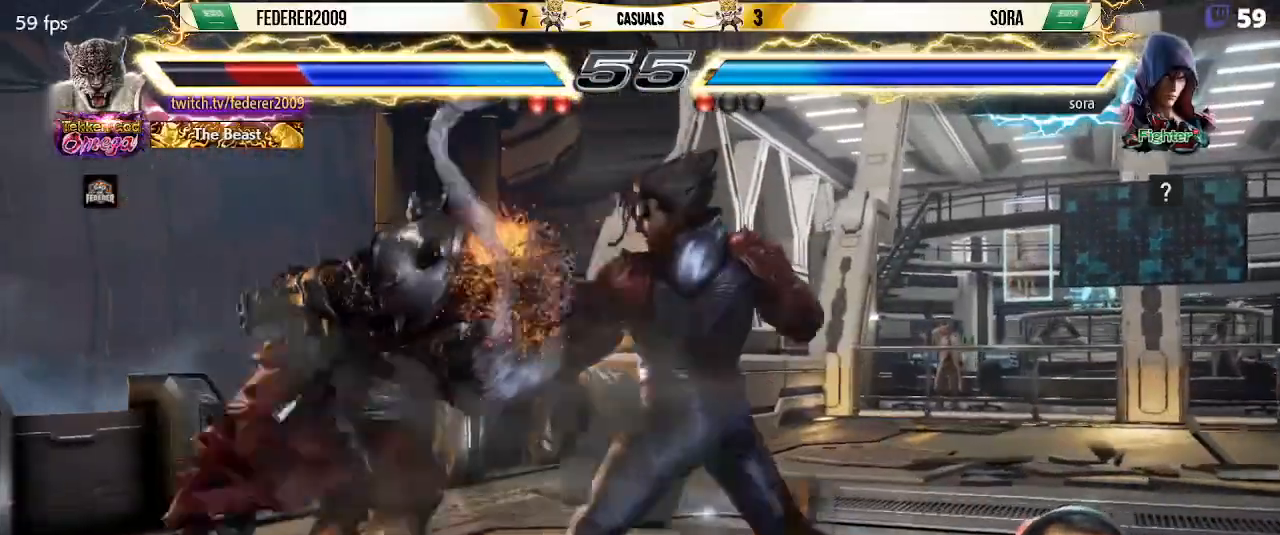
{"buttons": [], "left_stick": "center", "events": [[133, "SQUARE", "up"], [200, "SQUARE", "down"], [333, "SQUARE", "up"]]}
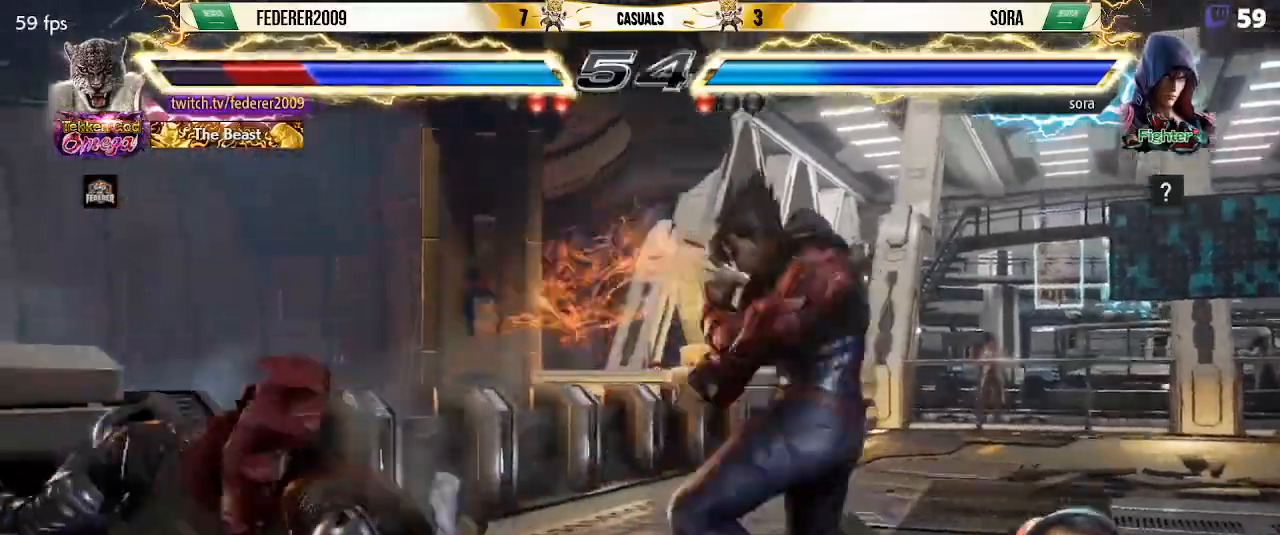
{"buttons": [], "left_stick": "center", "events": []}
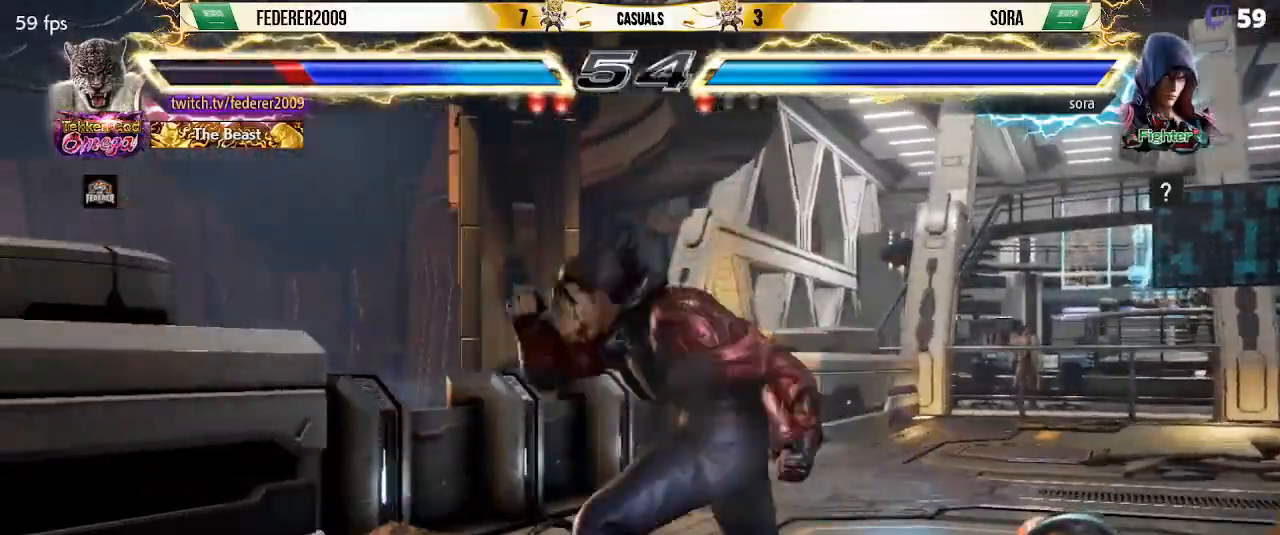
{"buttons": [], "left_stick": "center", "events": [[133, "CROSS", "down"], [400, "CROSS", "up"]]}
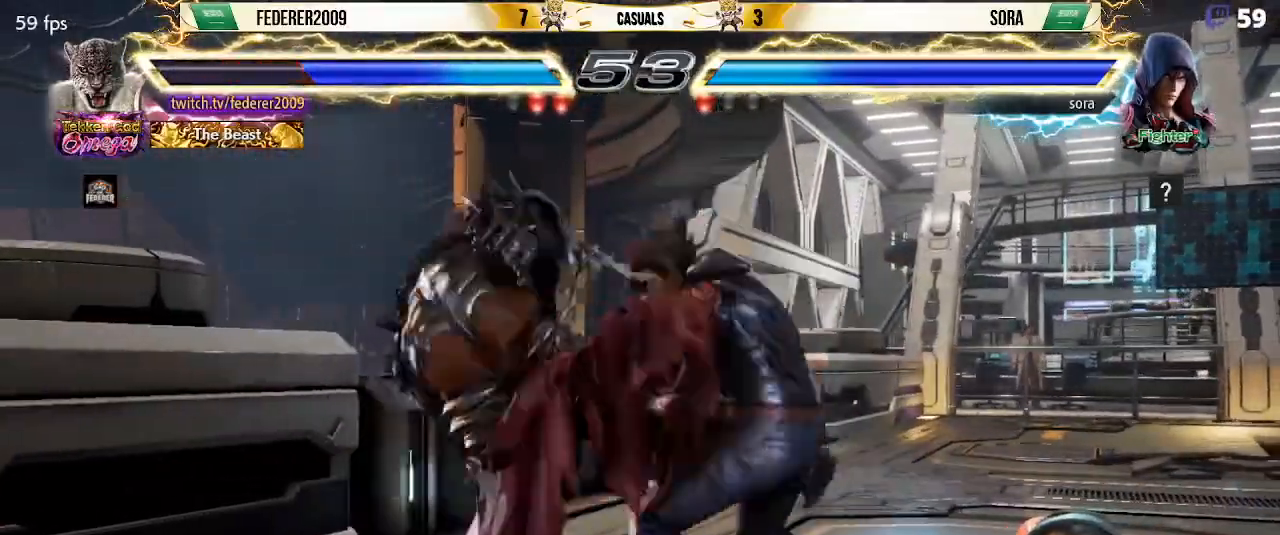
{"buttons": ["DPAD_DOWN"], "left_stick": "center", "events": [[67, "DPAD_RIGHT", "down"], [133, "DPAD_RIGHT", "up"], [167, "DPAD_LEFT", "down"], [500, "DPAD_DOWN", "down"], [500, "DPAD_LEFT", "up"]]}
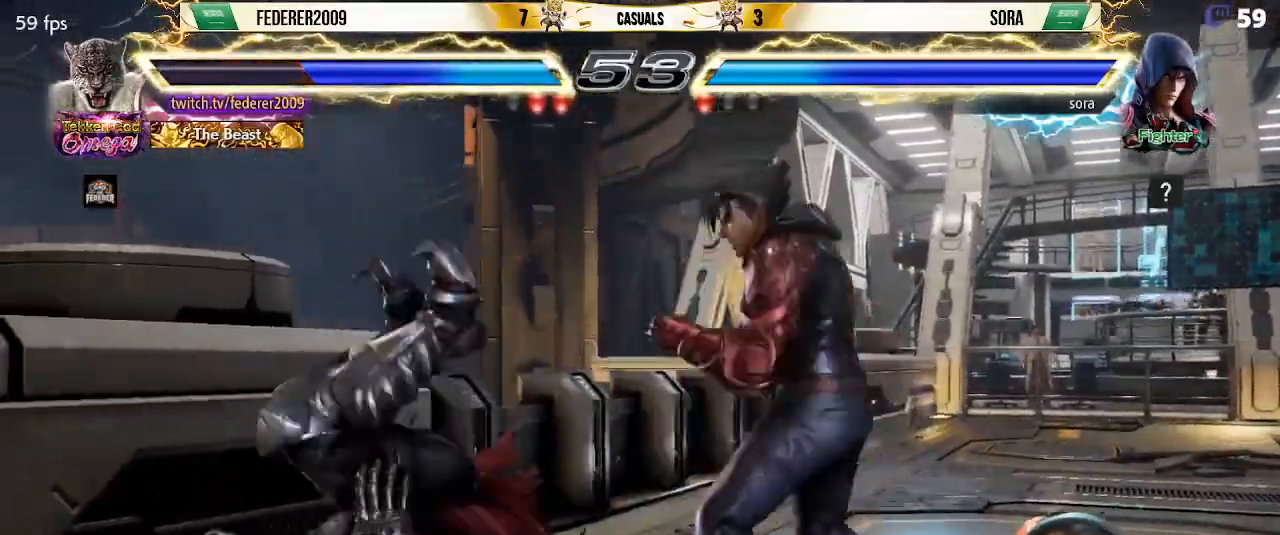
{"buttons": ["DPAD_LEFT"], "left_stick": "center", "events": [[100, "DPAD_LEFT", "down"], [133, "DPAD_LEFT", "up"], [167, "DPAD_LEFT", "down"], [200, "TRIANGLE", "down"], [233, "DPAD_DOWN", "up"], [300, "TRIANGLE", "up"], [367, "TRIANGLE", "down"], [433, "TRIANGLE", "up"]]}
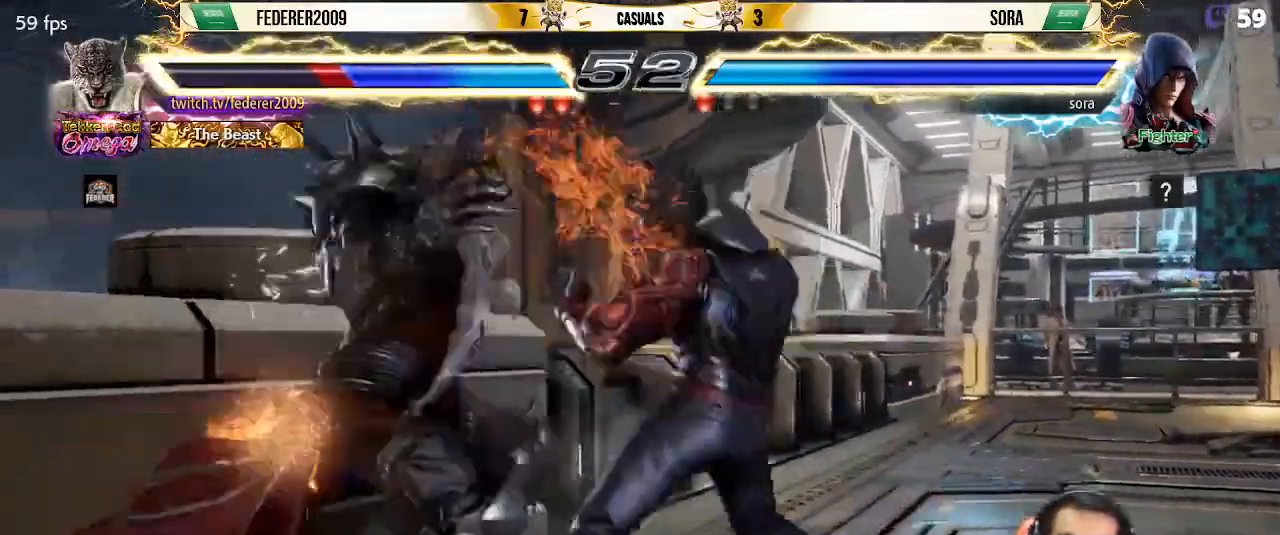
{"buttons": ["CIRCLE", "DPAD_LEFT"], "left_stick": "center", "events": [[67, "DPAD_DOWN", "down"], [67, "TRIANGLE", "down"], [133, "TRIANGLE", "up"], [233, "DPAD_DOWN", "up"], [433, "CIRCLE", "down"]]}
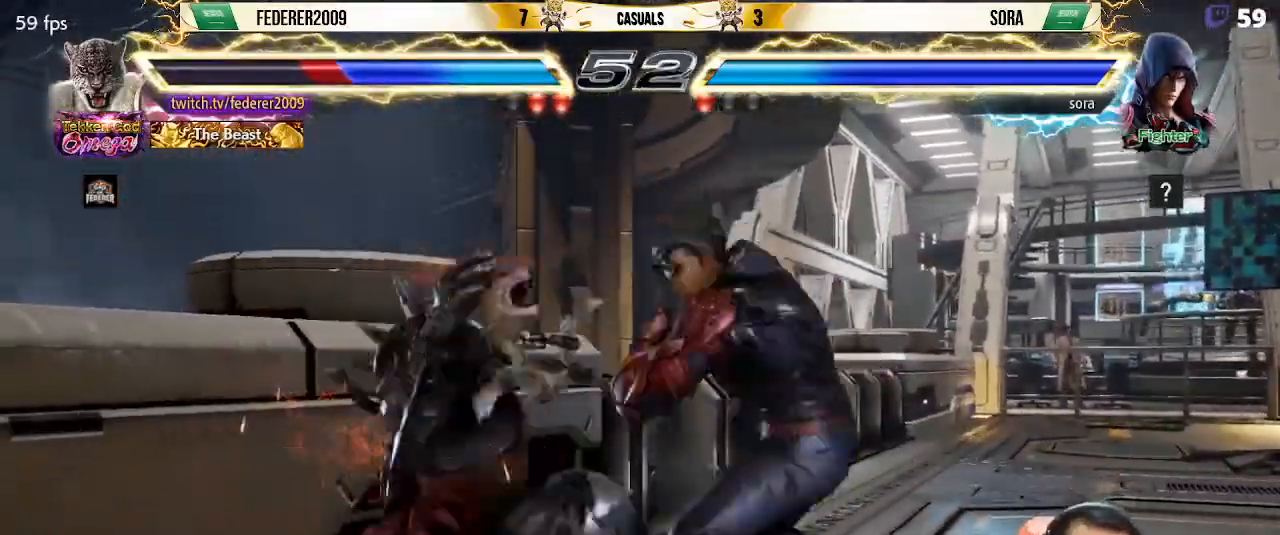
{"buttons": ["DPAD_LEFT"], "left_stick": "center", "events": [[33, "CROSS", "down"], [67, "CIRCLE", "up"], [133, "CIRCLE", "down"], [133, "CROSS", "up"], [233, "CIRCLE", "up"], [233, "CROSS", "down"], [467, "CROSS", "up"]]}
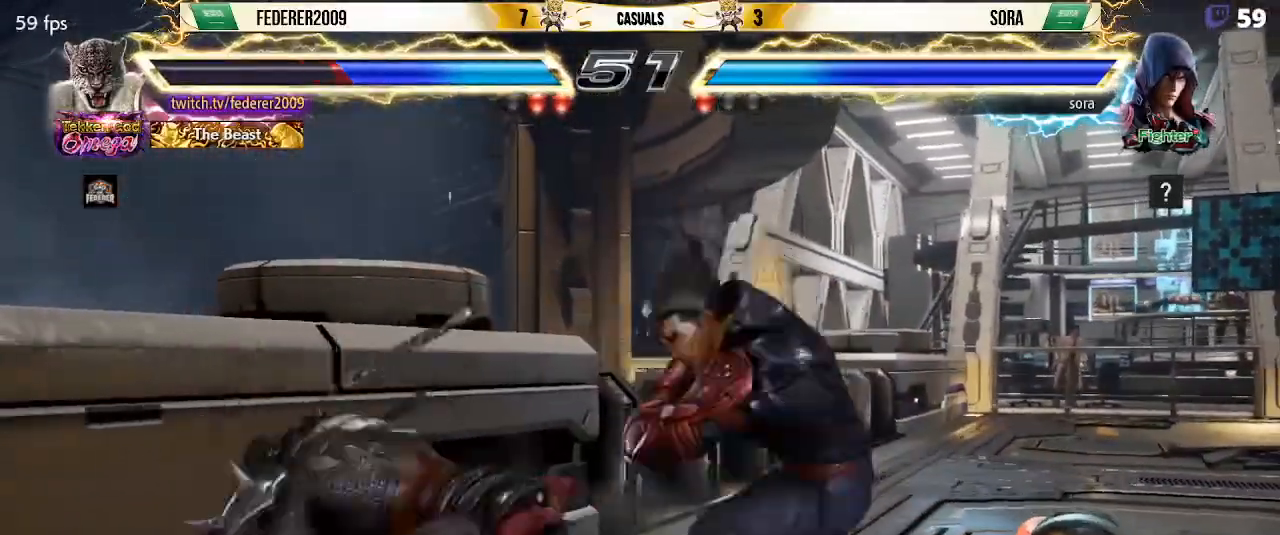
{"buttons": ["DPAD_LEFT"], "left_stick": "center", "events": []}
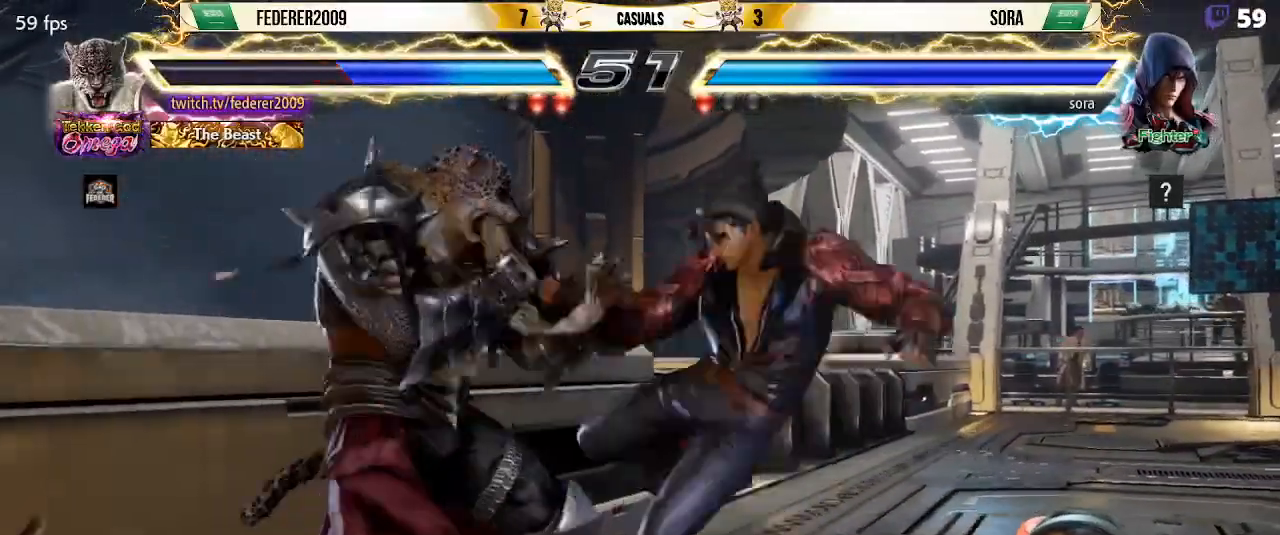
{"buttons": [], "left_stick": "center", "events": [[400, "DPAD_LEFT", "up"]]}
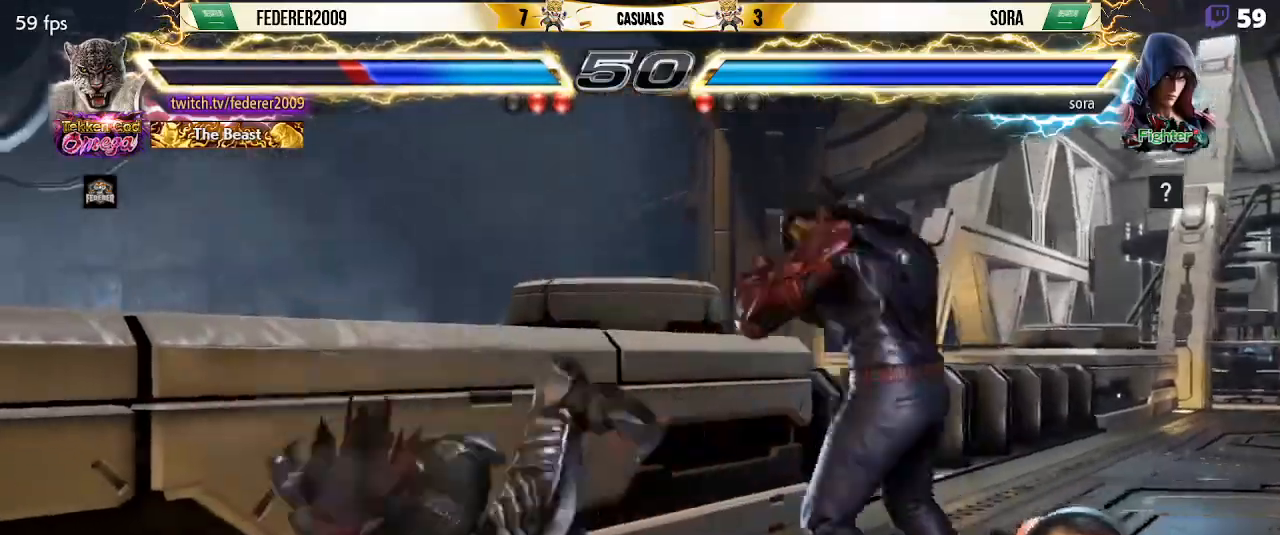
{"buttons": [], "left_stick": "center", "events": []}
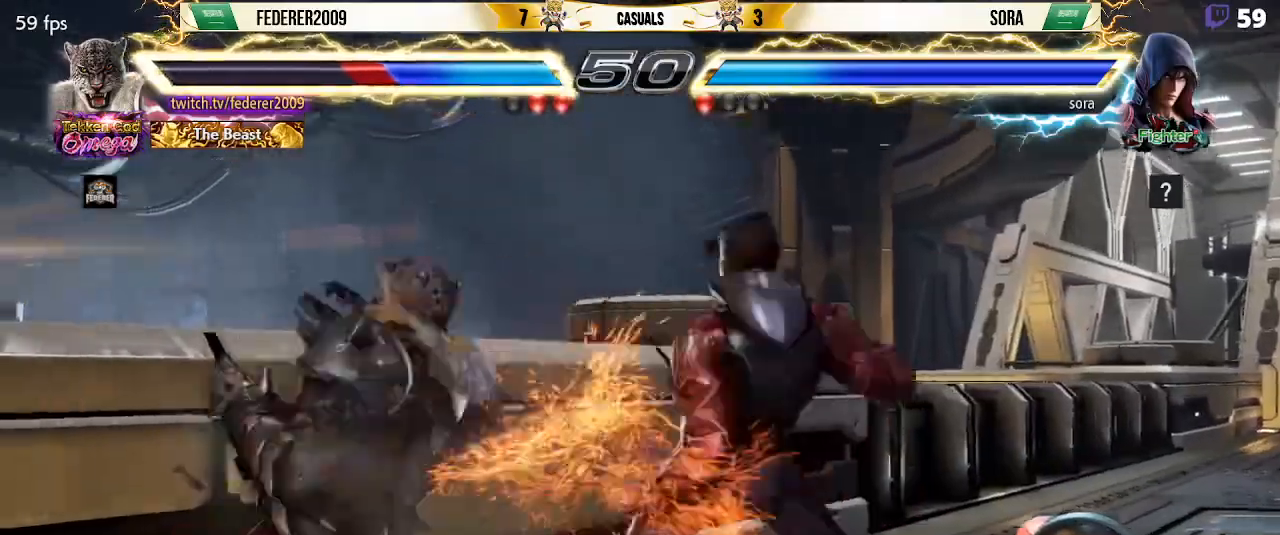
{"buttons": ["CIRCLE", "DPAD_DOWN"], "left_stick": "center", "events": [[400, "CIRCLE", "down"], [400, "DPAD_DOWN", "down"]]}
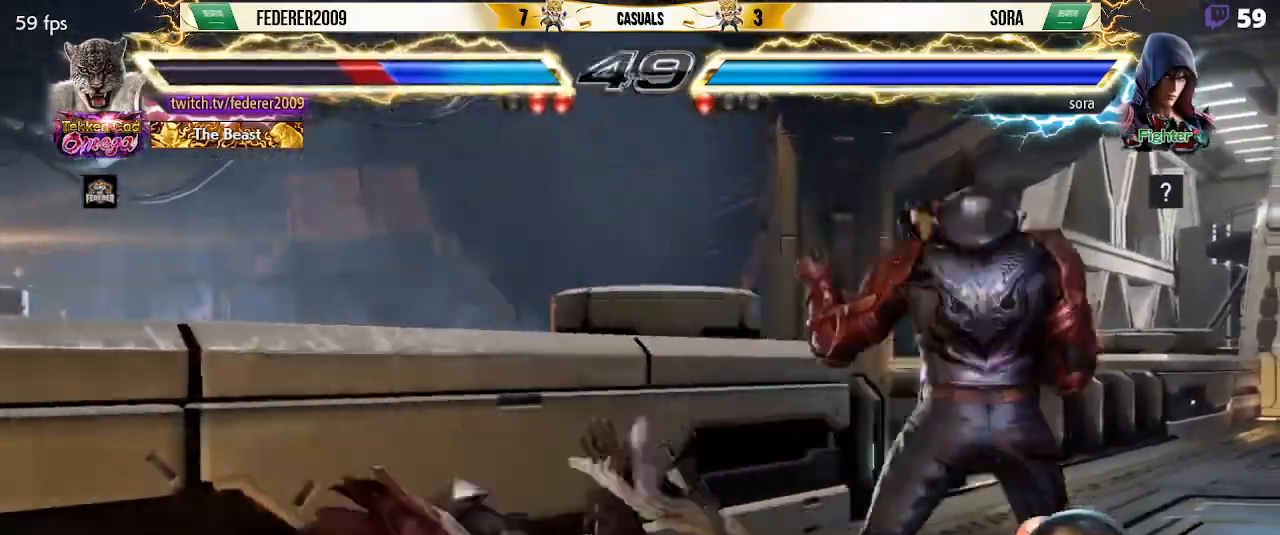
{"buttons": ["DPAD_DOWN", "DPAD_LEFT"], "left_stick": "center", "events": [[33, "CIRCLE", "up"], [33, "CROSS", "down"], [200, "DPAD_LEFT", "down"], [233, "CROSS", "up"]]}
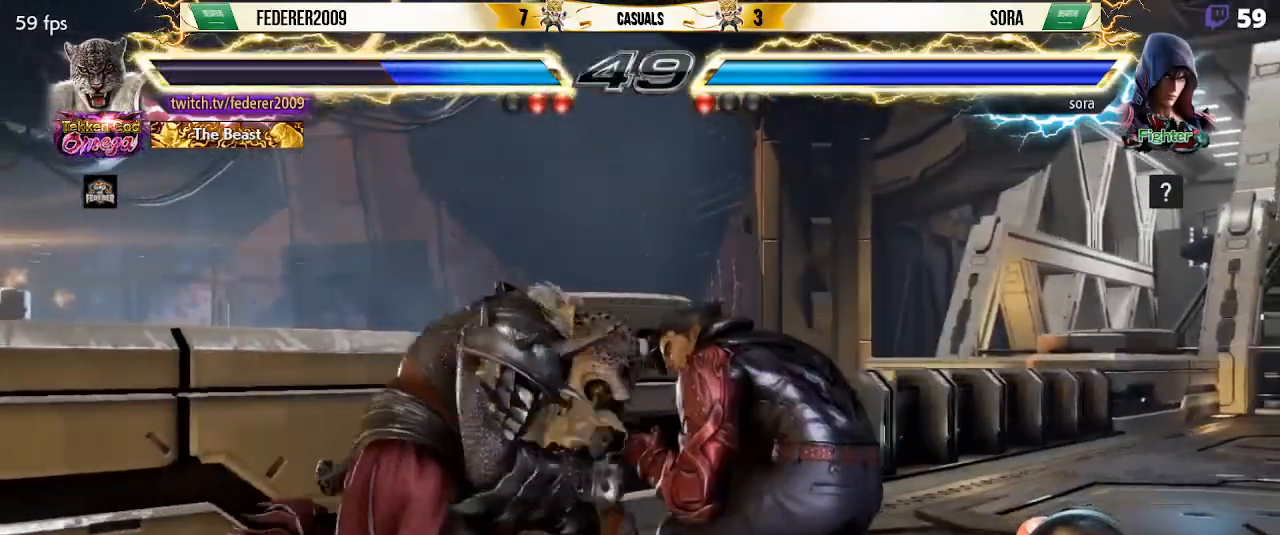
{"buttons": ["DPAD_LEFT"], "left_stick": "center", "events": [[400, "DPAD_DOWN", "up"]]}
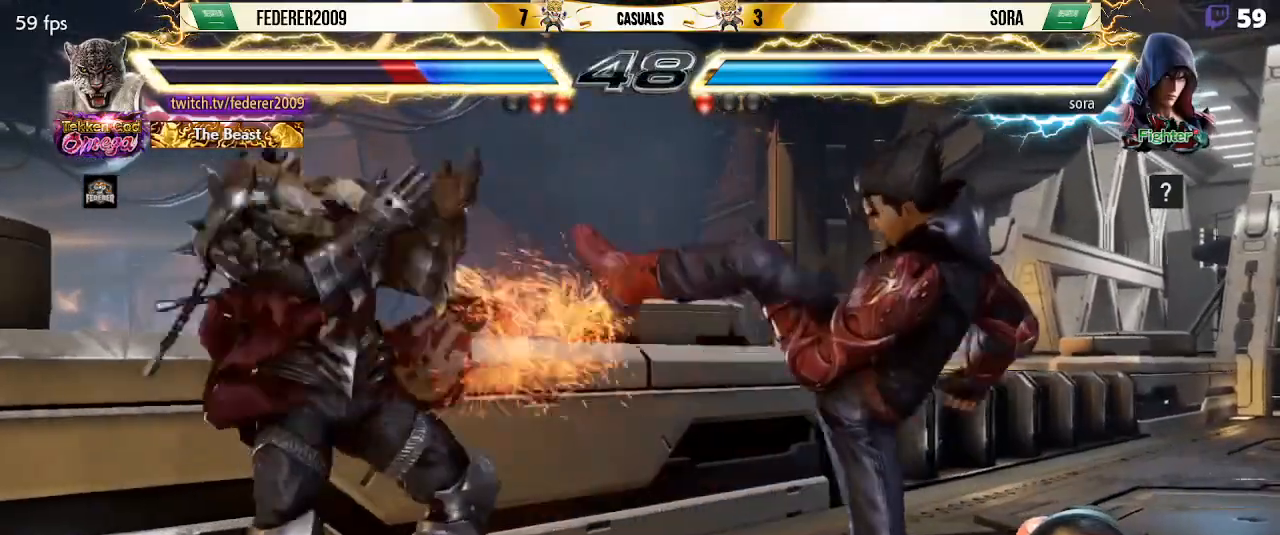
{"buttons": ["DPAD_LEFT"], "left_stick": "center", "events": []}
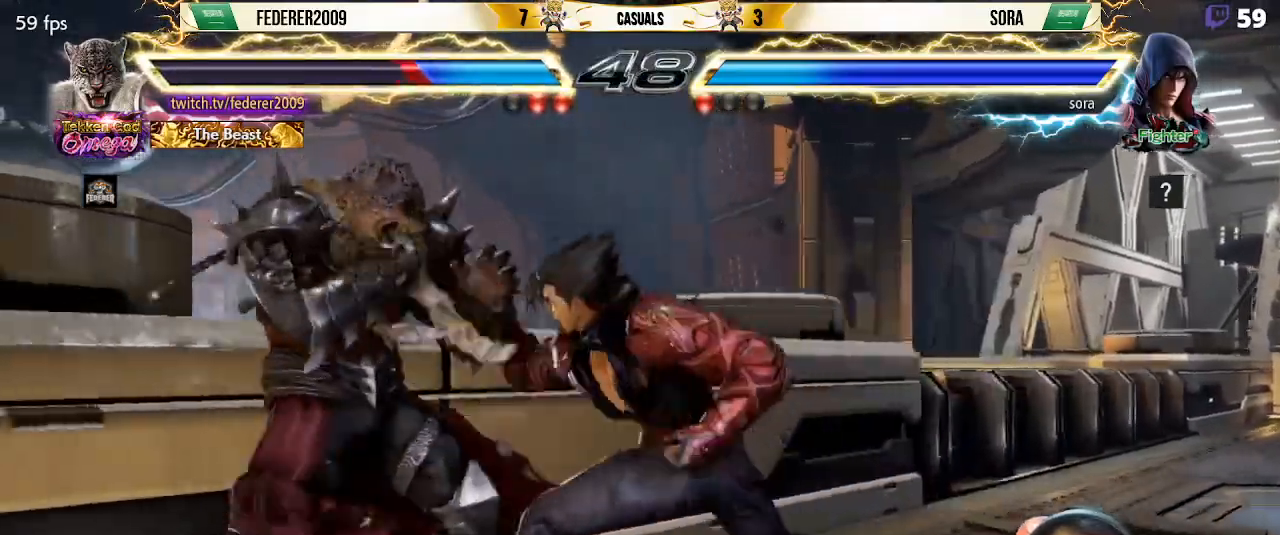
{"buttons": ["DPAD_RIGHT"], "left_stick": "center", "events": [[367, "DPAD_LEFT", "up"], [400, "DPAD_RIGHT", "down"]]}
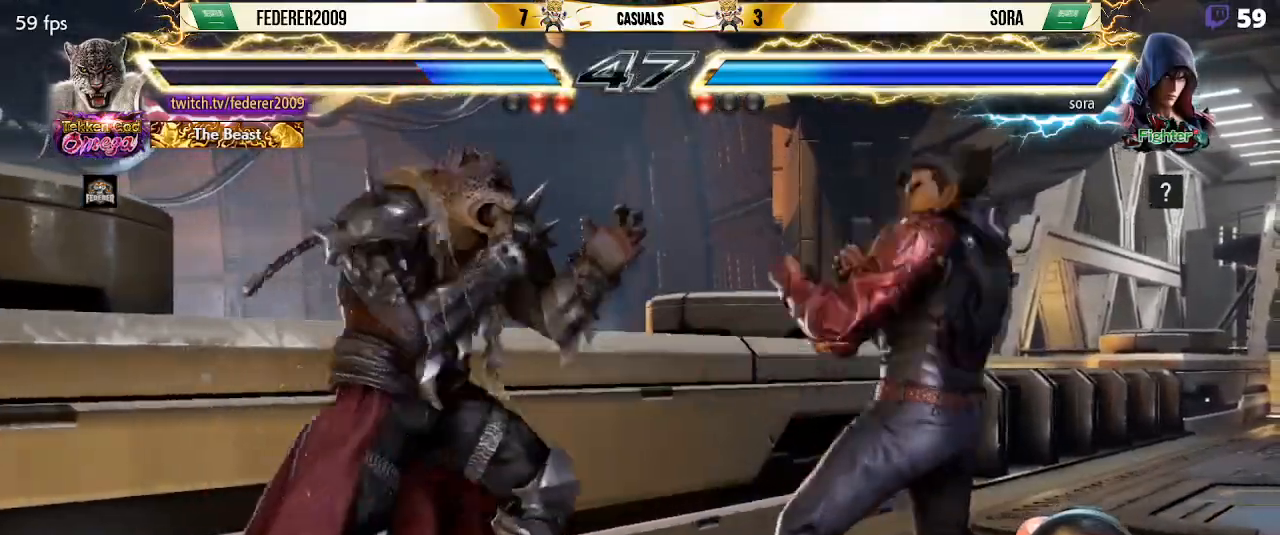
{"buttons": ["DPAD_LEFT"], "left_stick": "center", "events": [[100, "DPAD_RIGHT", "up"], [133, "DPAD_LEFT", "down"]]}
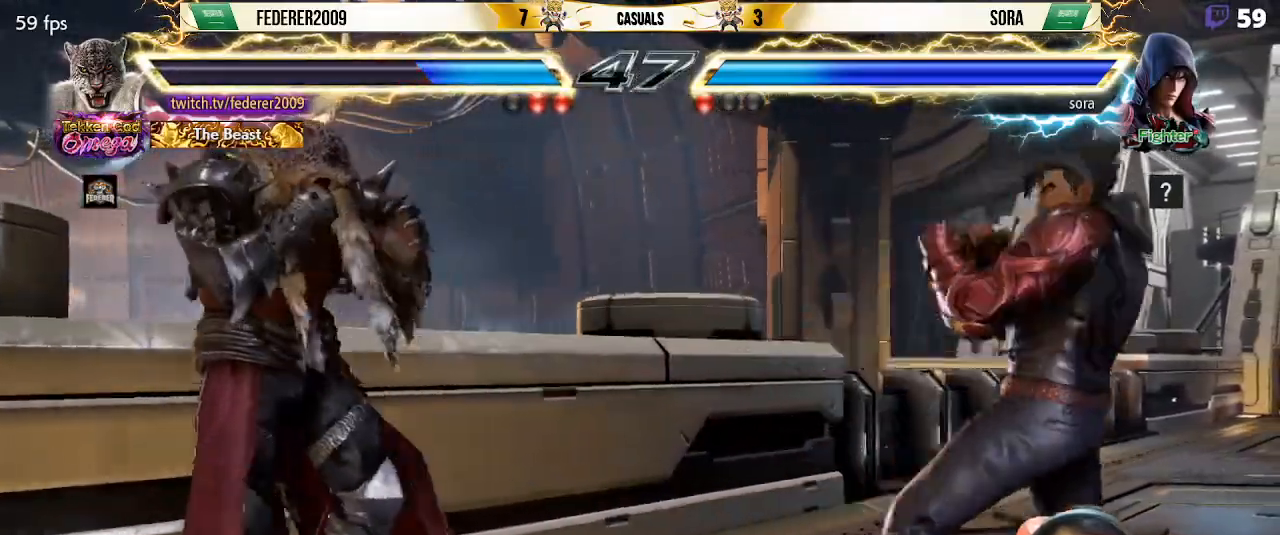
{"buttons": ["DPAD_DOWN"], "left_stick": "center", "events": [[133, "DPAD_LEFT", "up"], [167, "DPAD_DOWN", "down"], [233, "DPAD_DOWN", "up"], [300, "DPAD_DOWN", "down"]]}
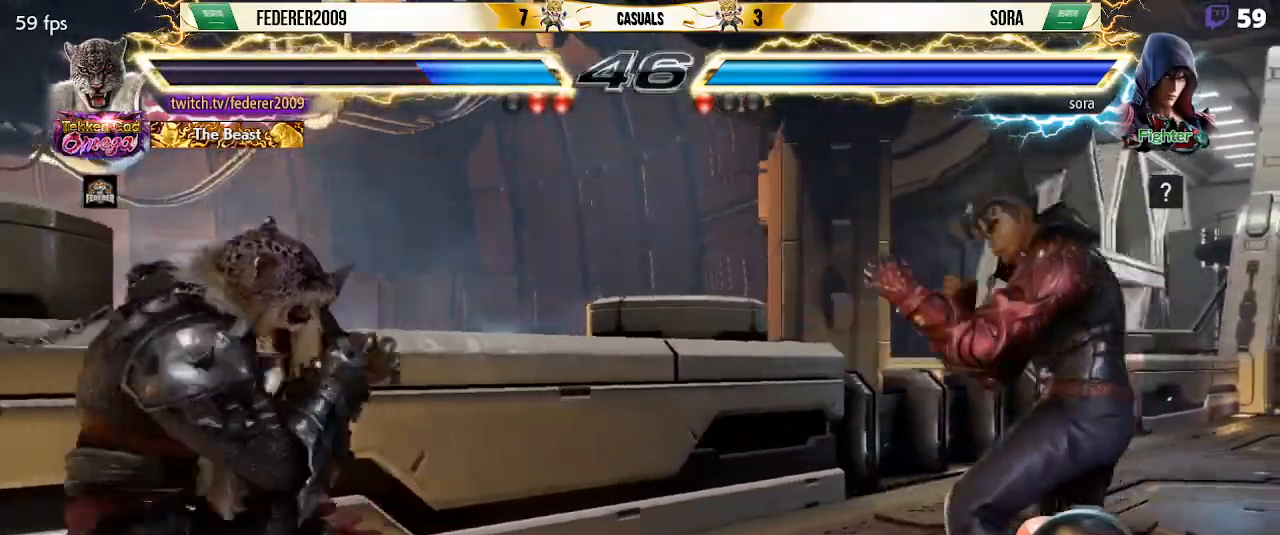
{"buttons": ["DPAD_LEFT"], "left_stick": "center", "events": [[100, "DPAD_DOWN", "up"], [200, "SQUARE", "down"], [267, "SQUARE", "up"], [400, "DPAD_LEFT", "down"]]}
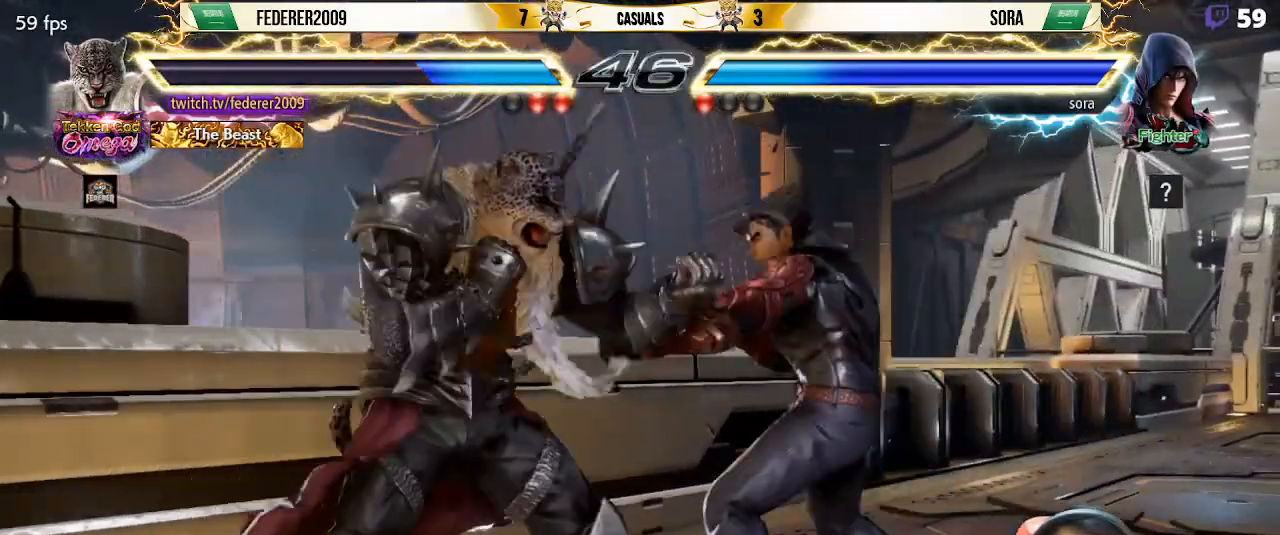
{"buttons": ["DPAD_LEFT"], "left_stick": "center", "events": []}
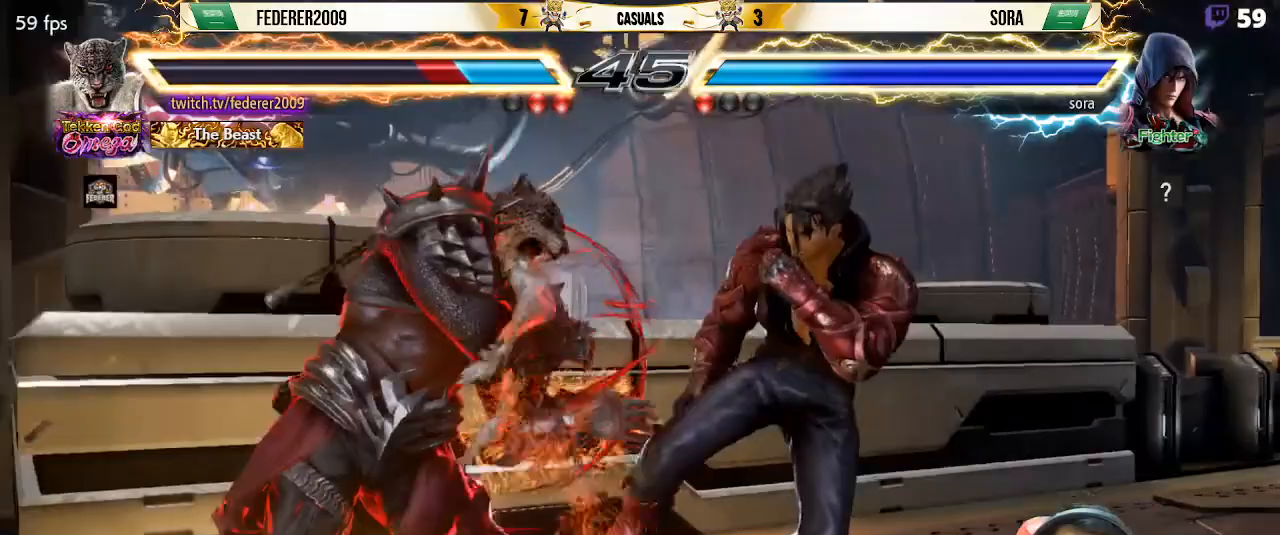
{"buttons": ["DPAD_LEFT"], "left_stick": "center", "events": []}
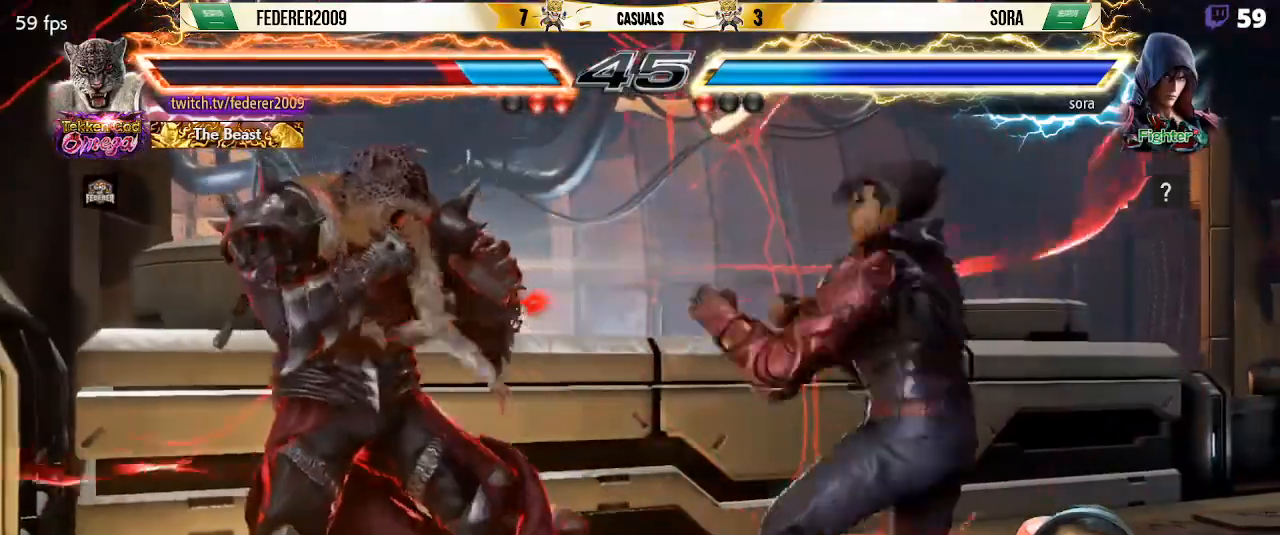
{"buttons": ["DPAD_LEFT"], "left_stick": "center", "events": []}
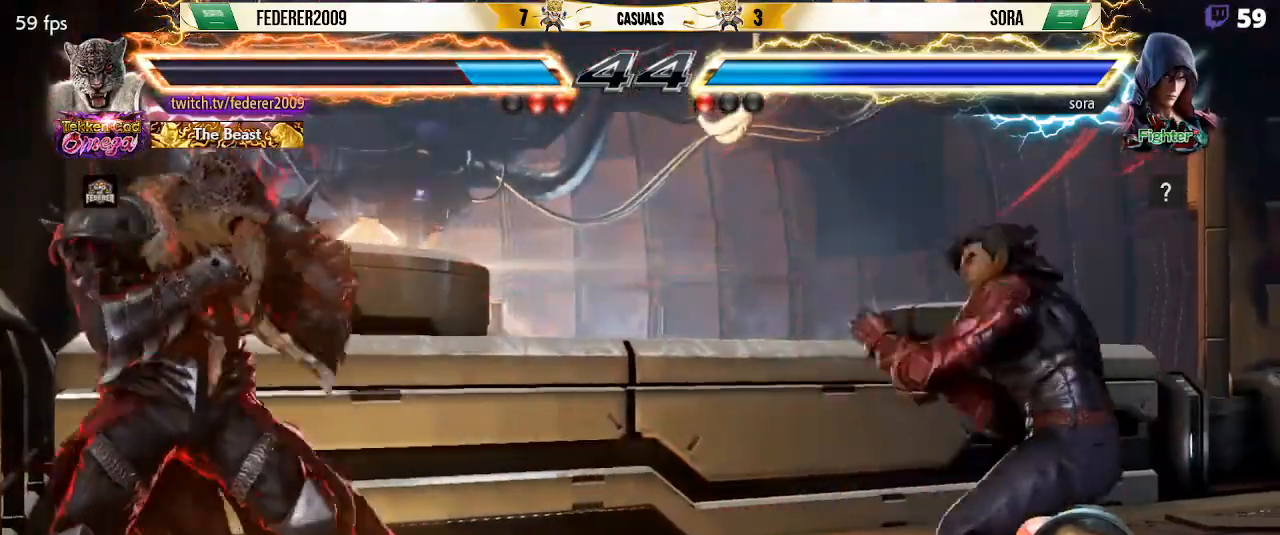
{"buttons": [], "left_stick": "center", "events": [[33, "DPAD_LEFT", "up"], [67, "DPAD_RIGHT", "down"], [133, "DPAD_RIGHT", "up"], [167, "DPAD_RIGHT", "down"], [267, "DPAD_RIGHT", "up"], [300, "SQUARE", "down"], [367, "SQUARE", "up"]]}
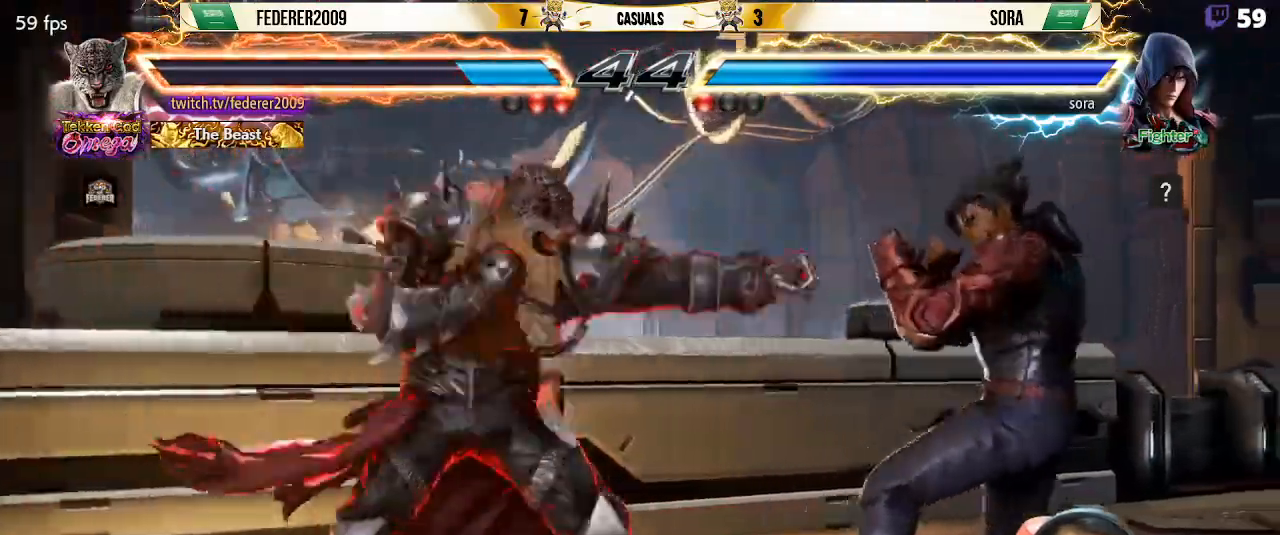
{"buttons": [], "left_stick": "center", "events": [[200, "DPAD_LEFT", "down"], [300, "DPAD_LEFT", "up"], [367, "DPAD_LEFT", "down"], [500, "DPAD_LEFT", "up"]]}
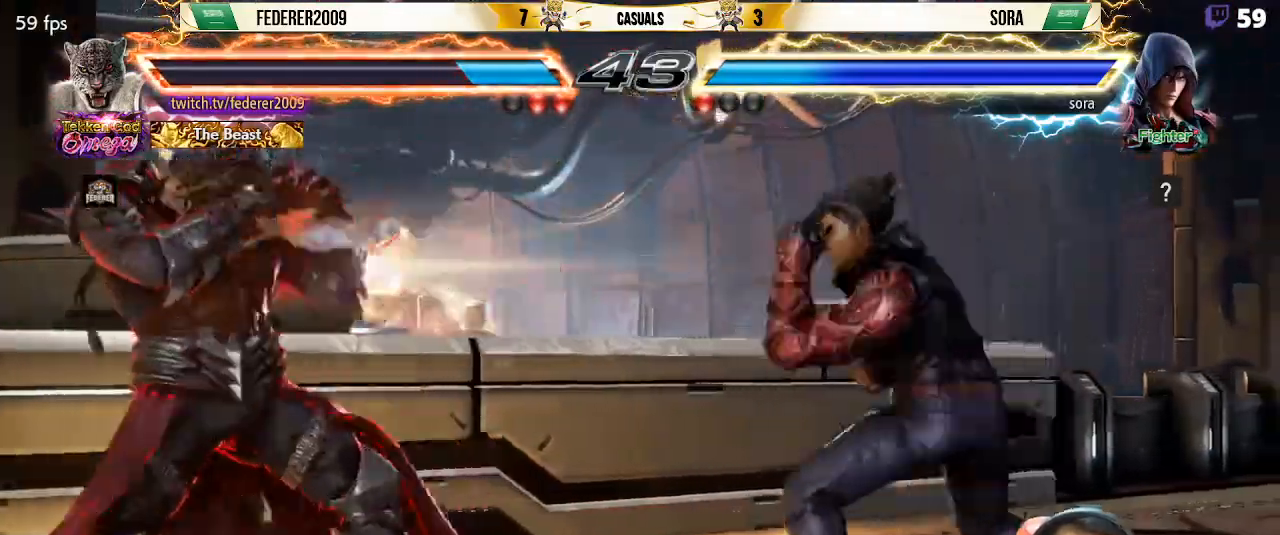
{"buttons": ["DPAD_DOWN"], "left_stick": "center", "events": [[67, "DPAD_UP", "down"], [133, "DPAD_UP", "up"], [333, "DPAD_DOWN", "down"], [367, "TRIANGLE", "down"], [467, "TRIANGLE", "up"]]}
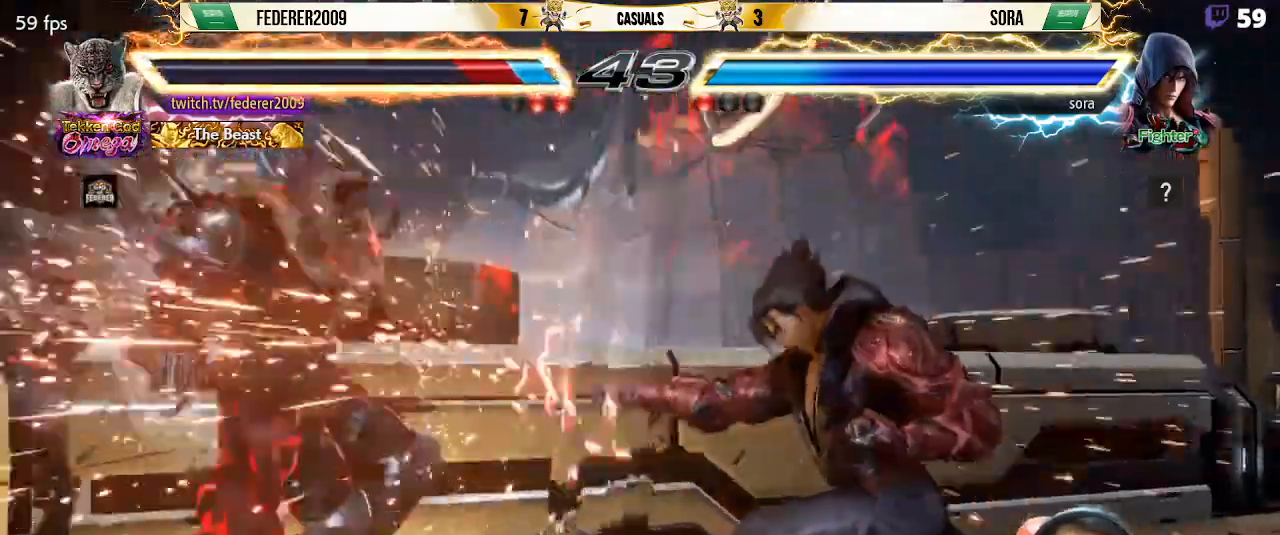
{"buttons": ["TRIANGLE"], "left_stick": "center", "events": [[167, "DPAD_DOWN", "up"], [500, "TRIANGLE", "down"]]}
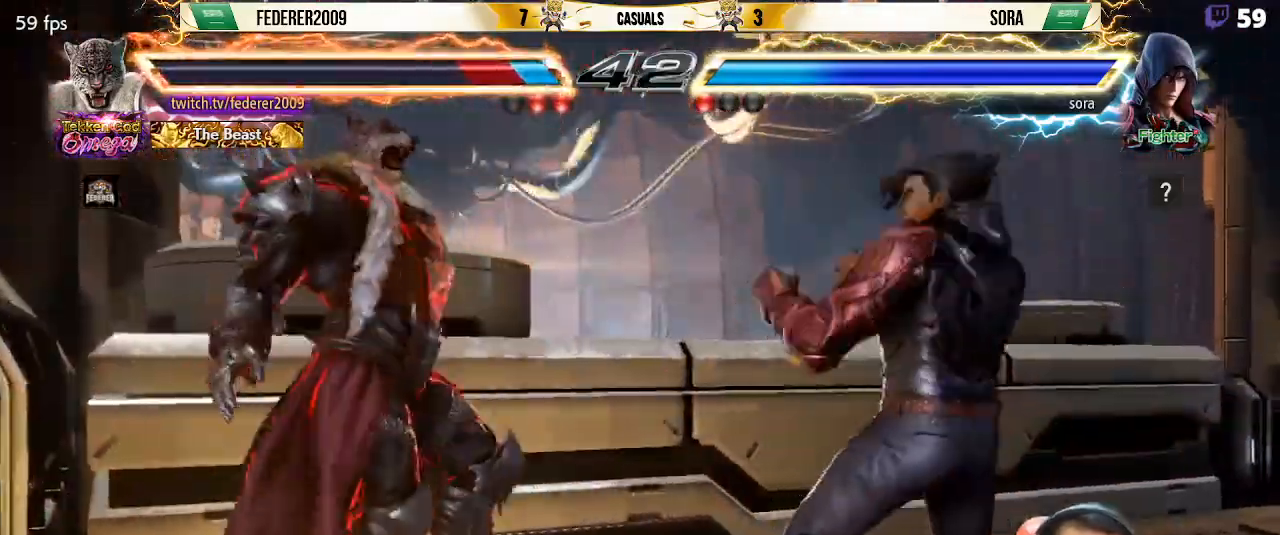
{"buttons": ["CROSS", "SQUARE", "DPAD_LEFT"], "left_stick": "center", "events": [[100, "SQUARE", "down"], [133, "TRIANGLE", "up"], [200, "SQUARE", "up"], [200, "TRIANGLE", "down"], [300, "SQUARE", "down"], [300, "TRIANGLE", "up"], [367, "SQUARE", "up"], [367, "TRIANGLE", "down"], [433, "DPAD_LEFT", "down"], [467, "SQUARE", "down"], [500, "CROSS", "down"], [500, "TRIANGLE", "up"]]}
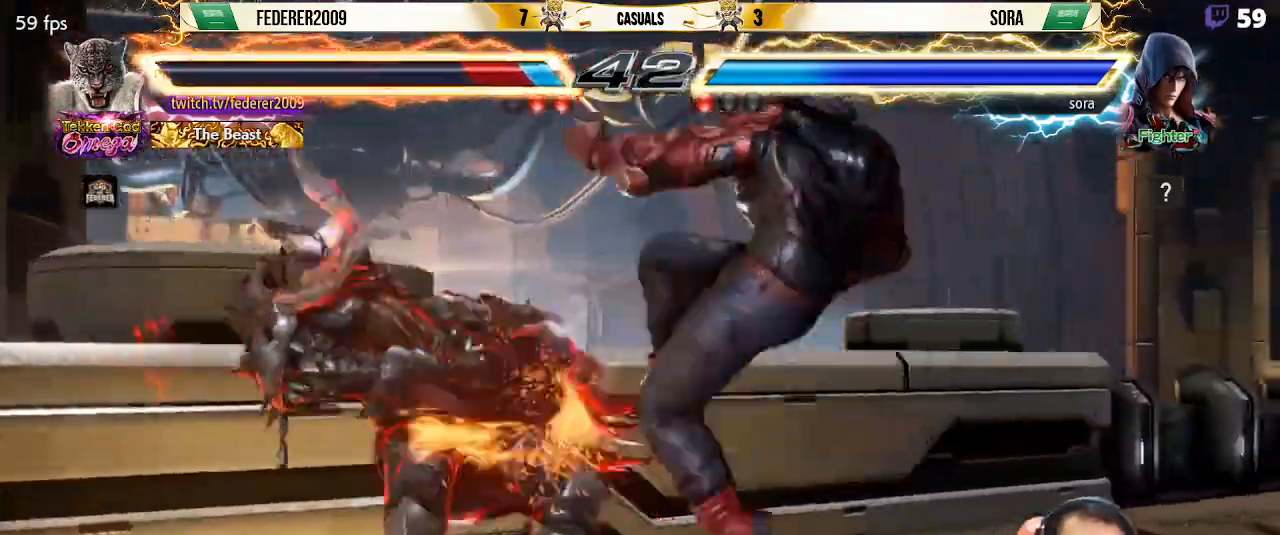
{"buttons": ["TRIANGLE", "DPAD_LEFT"], "left_stick": "center", "events": [[33, "DPAD_DOWN", "down"], [67, "CROSS", "up"], [67, "DPAD_LEFT", "up"], [67, "SQUARE", "up"], [67, "TRIANGLE", "down"], [100, "DPAD_LEFT", "down"], [133, "CIRCLE", "down"], [167, "CIRCLE", "up"], [167, "CROSS", "down"], [167, "SQUARE", "down"], [200, "DPAD_DOWN", "up"], [200, "TRIANGLE", "up"], [267, "CROSS", "up"], [267, "SQUARE", "up"], [267, "TRIANGLE", "down"], [333, "CIRCLE", "down"], [367, "CIRCLE", "up"], [367, "CROSS", "down"], [367, "SQUARE", "down"], [400, "TRIANGLE", "up"], [433, "CROSS", "up"], [467, "SQUARE", "up"], [467, "TRIANGLE", "down"]]}
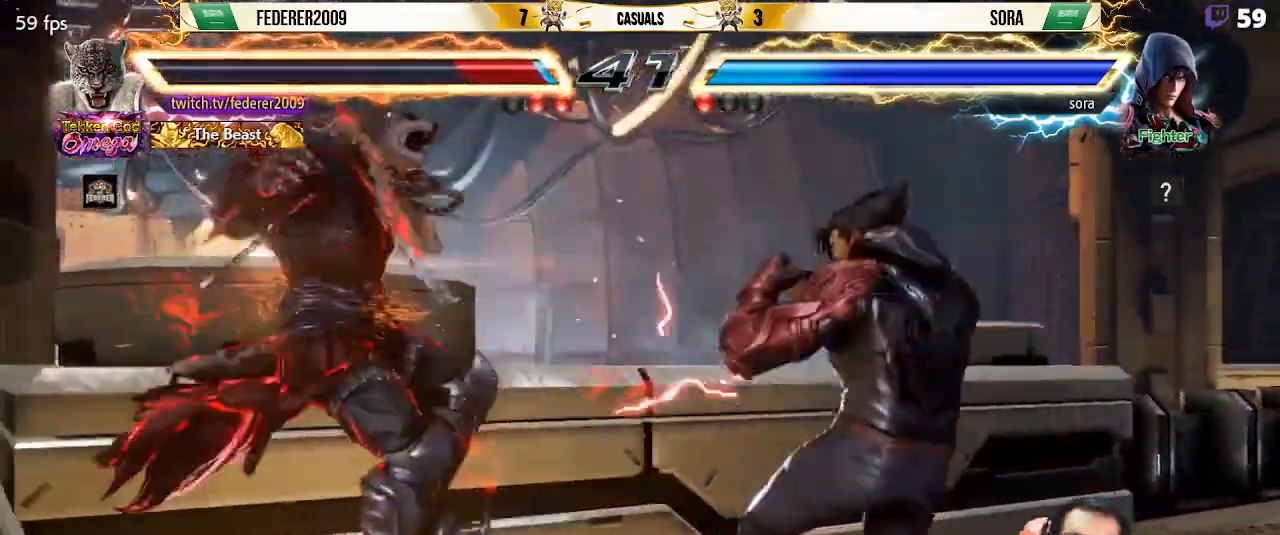
{"buttons": ["CROSS", "SQUARE"], "left_stick": "center", "events": [[33, "CIRCLE", "down"], [33, "DPAD_LEFT", "up"], [67, "CIRCLE", "up"], [67, "CROSS", "down"], [67, "SQUARE", "down"], [100, "TRIANGLE", "up"], [167, "CROSS", "up"], [167, "SQUARE", "up"], [167, "TRIANGLE", "down"], [233, "CIRCLE", "down"], [267, "CIRCLE", "up"], [267, "CROSS", "down"], [267, "SQUARE", "down"], [300, "TRIANGLE", "up"], [367, "CROSS", "up"], [367, "SQUARE", "up"], [367, "TRIANGLE", "down"], [400, "CIRCLE", "down"], [467, "CIRCLE", "up"], [467, "CROSS", "down"], [467, "SQUARE", "down"], [467, "TRIANGLE", "up"]]}